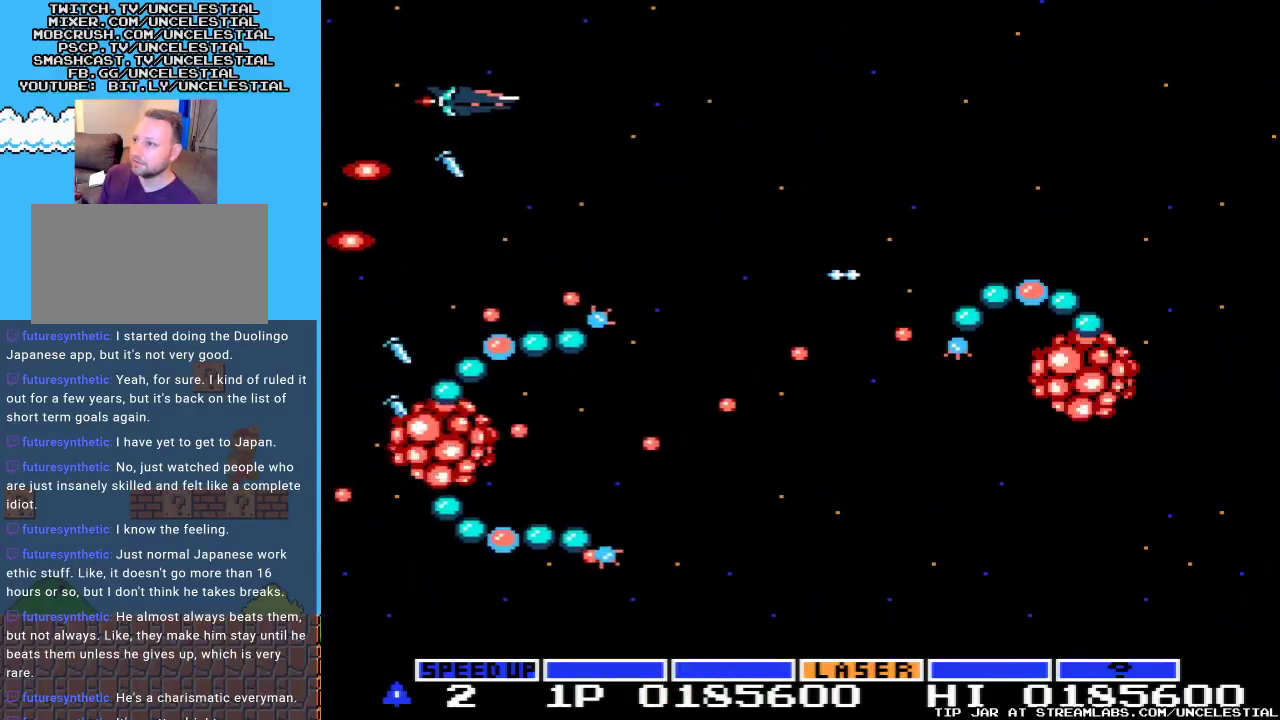
Gameplay with a controller (Nintendo layout); each line is a JSON object with the inputs held at the frame after it. "events" lists button and stick changes between this image and that frame as [ms after this image, input, new state], when the widget could be followed in between. Not read: L3 R3.
{"buttons": ["A"], "events": [[67, "DPAD_UP", "up"], [433, "DPAD_RIGHT", "up"]]}
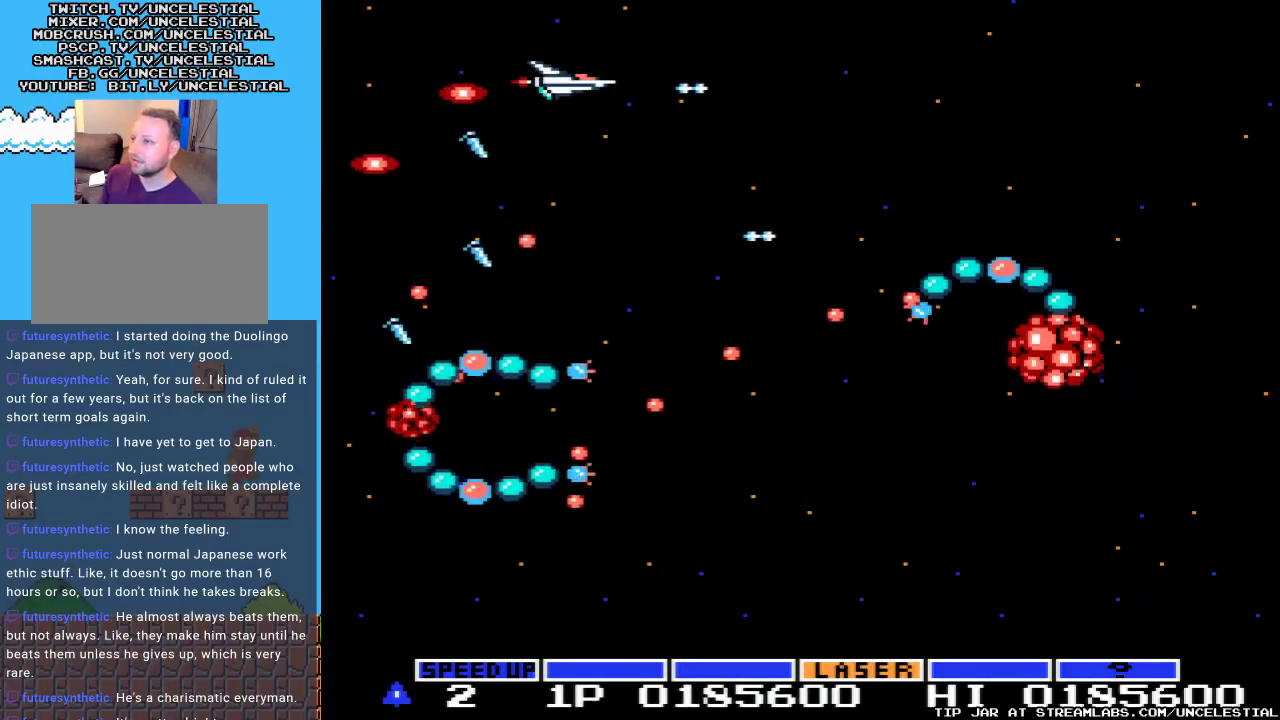
{"buttons": ["A", "DPAD_RIGHT"], "events": [[133, "DPAD_RIGHT", "down"]]}
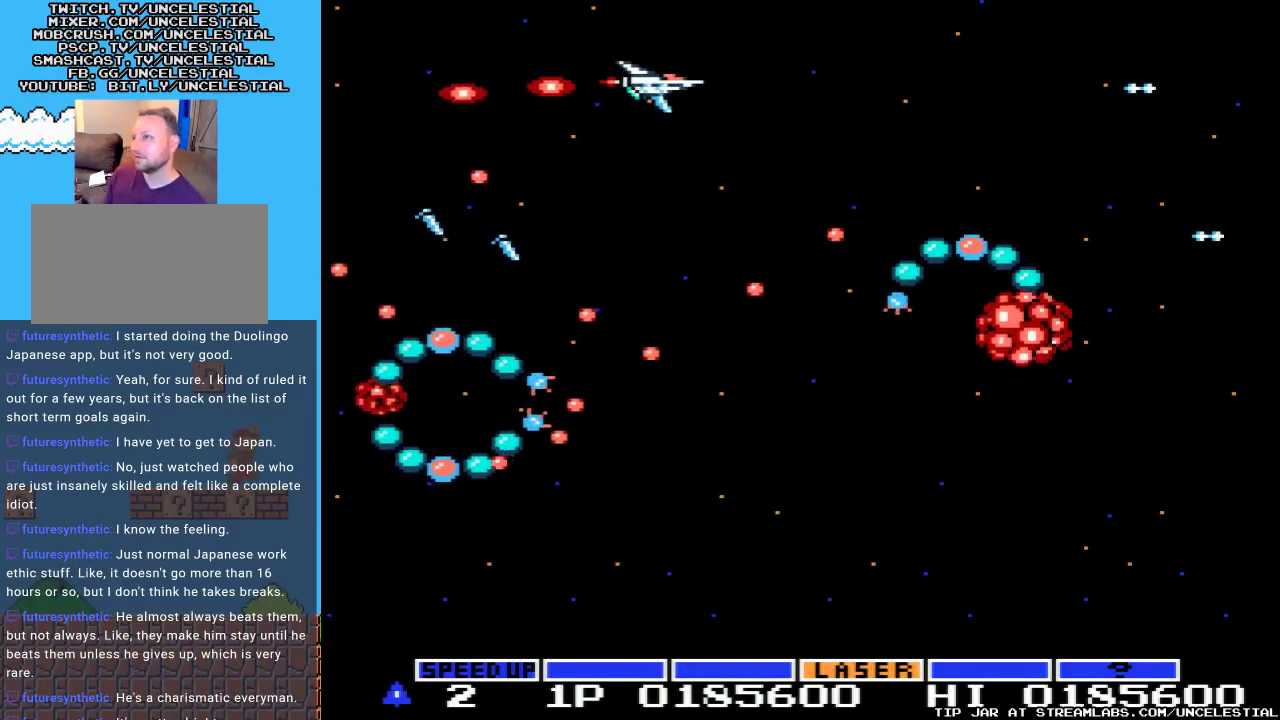
{"buttons": ["A", "DPAD_RIGHT"], "events": []}
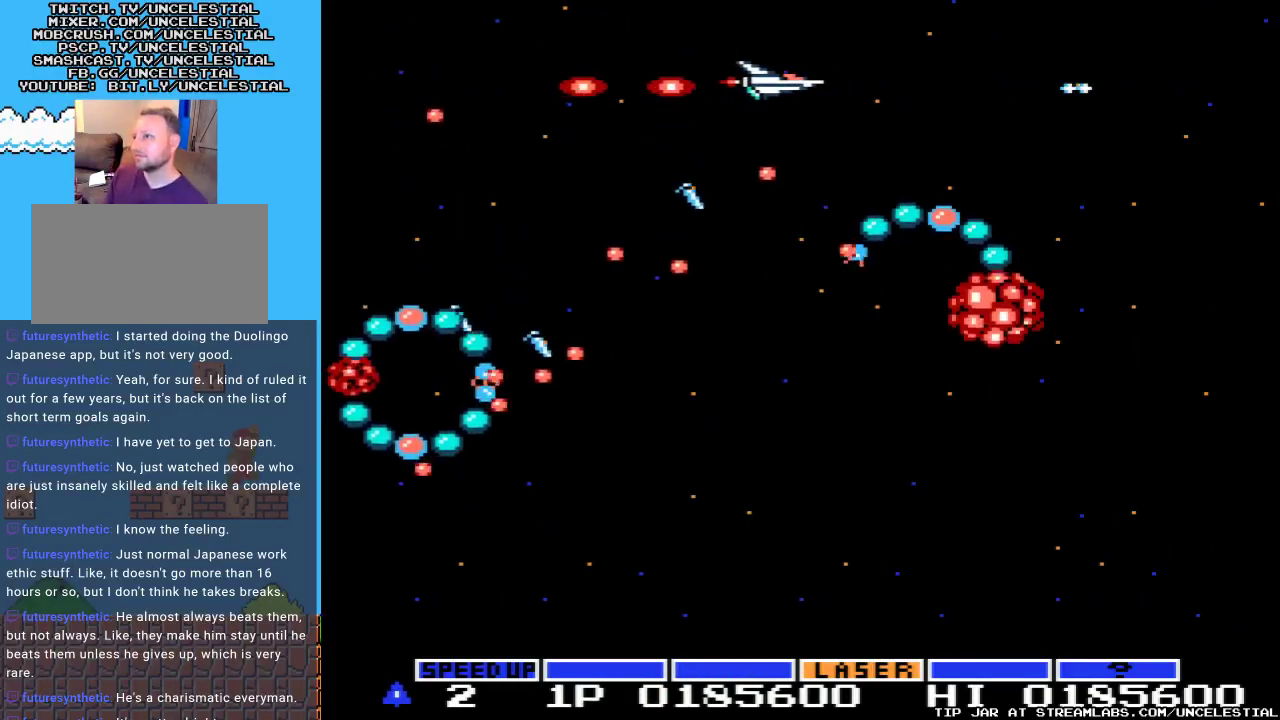
{"buttons": ["A", "DPAD_RIGHT"], "events": []}
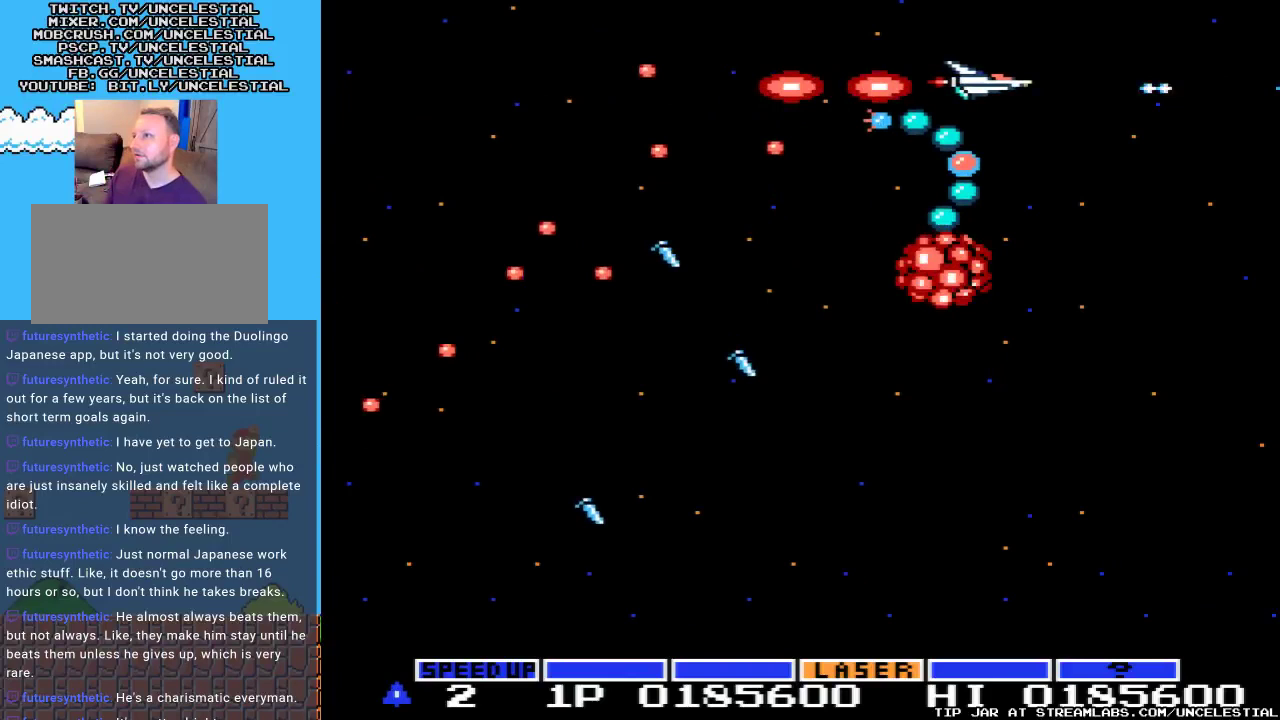
{"buttons": ["A", "DPAD_RIGHT"], "events": [[167, "DPAD_UP", "down"], [200, "DPAD_RIGHT", "up"], [267, "DPAD_RIGHT", "down"], [467, "DPAD_UP", "up"]]}
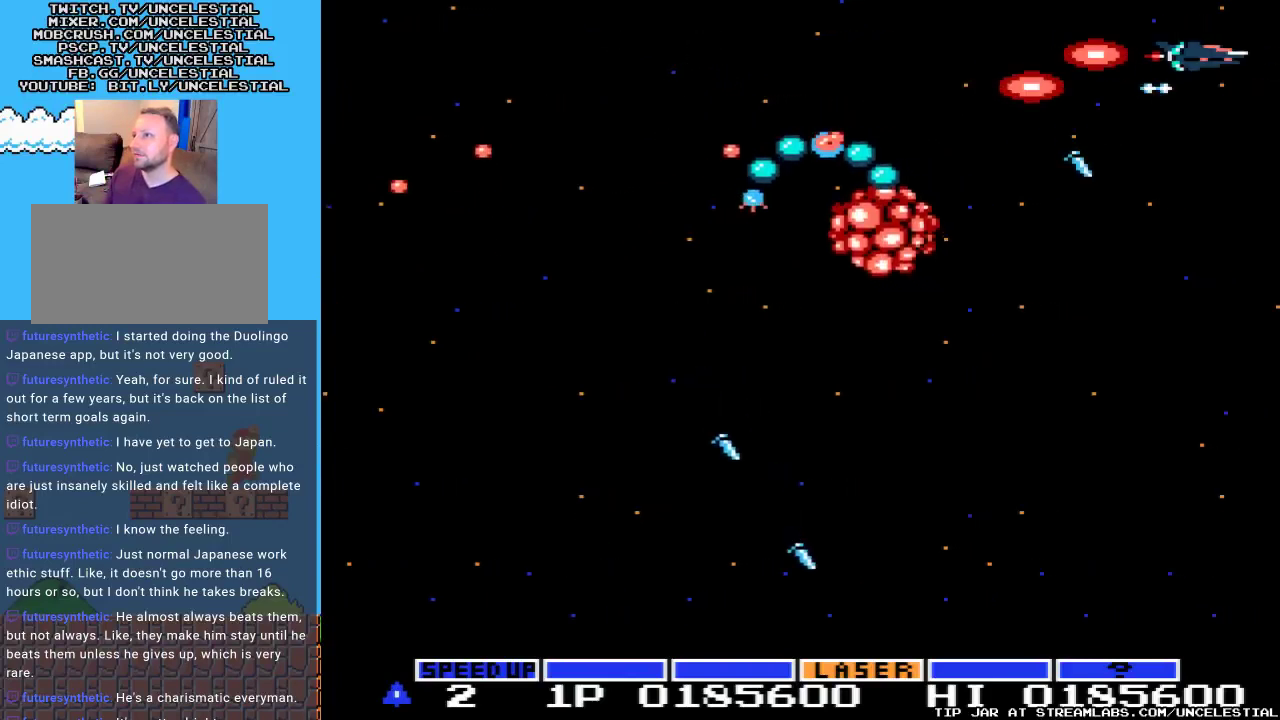
{"buttons": ["A", "DPAD_DOWN", "DPAD_LEFT"], "events": [[33, "DPAD_DOWN", "down"], [67, "DPAD_RIGHT", "up"], [333, "DPAD_LEFT", "down"]]}
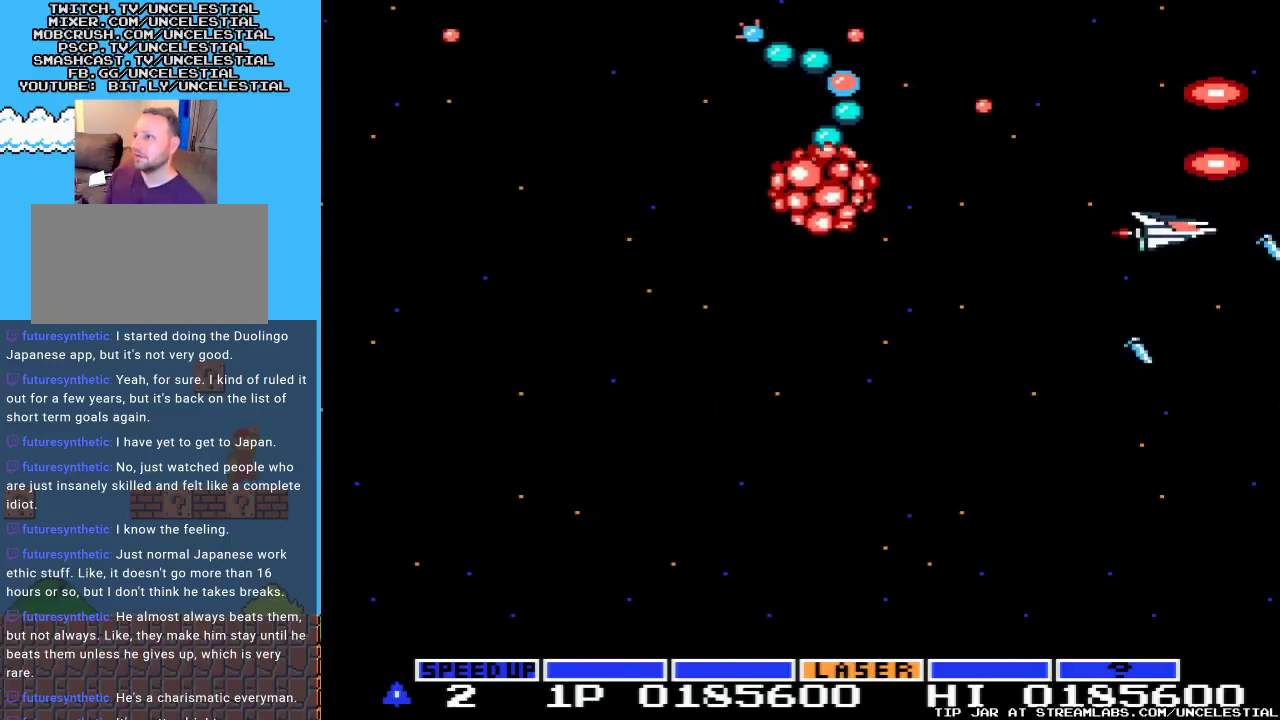
{"buttons": ["A", "DPAD_LEFT"], "events": [[433, "DPAD_DOWN", "up"]]}
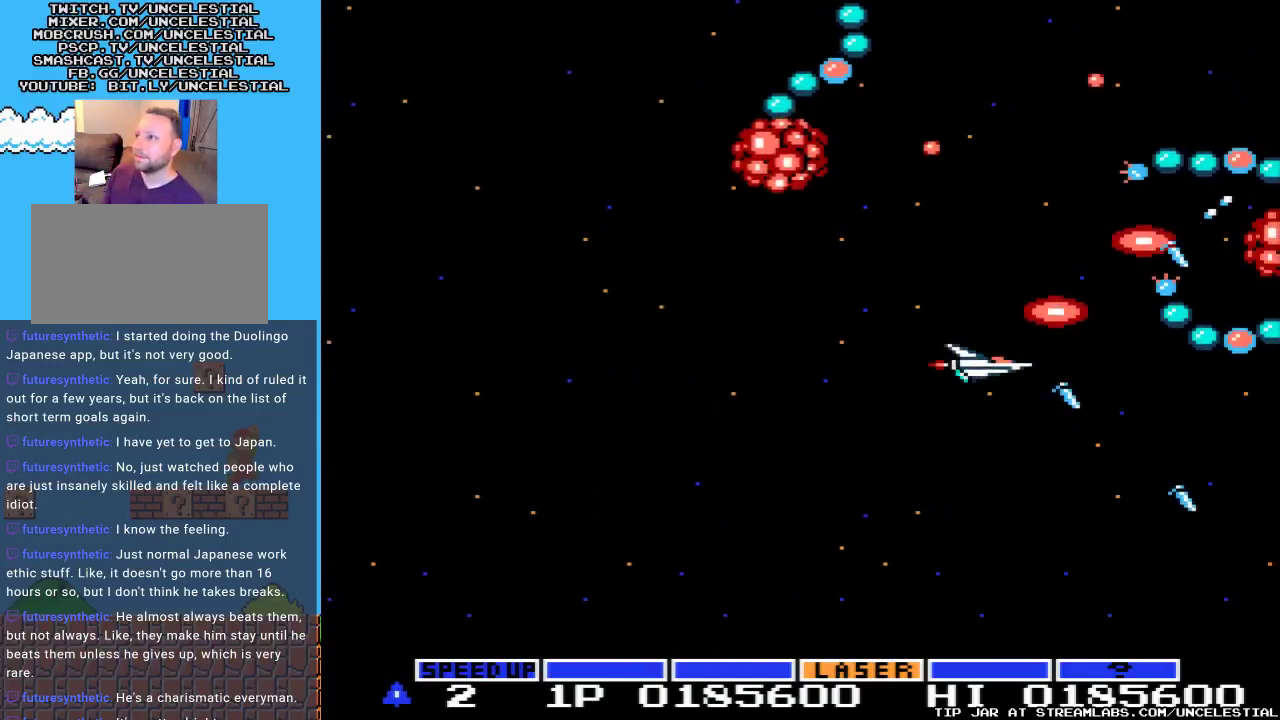
{"buttons": ["A"], "events": [[433, "DPAD_LEFT", "up"]]}
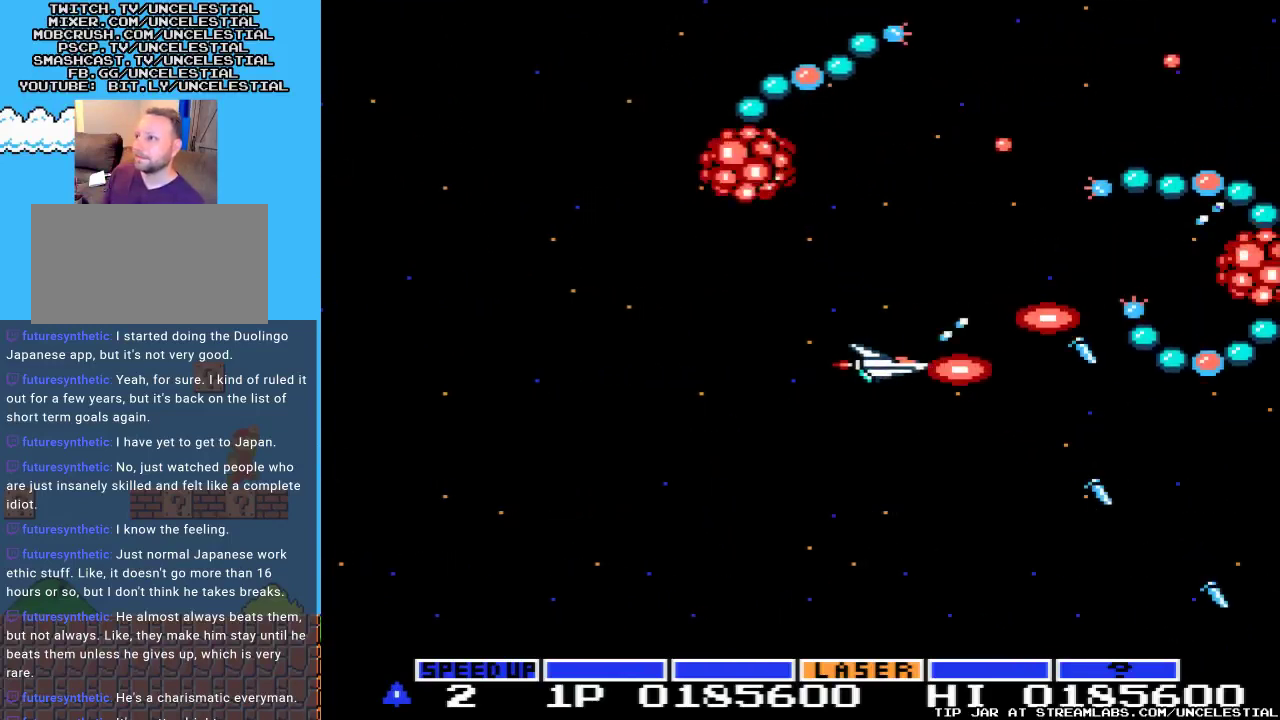
{"buttons": ["A", "DPAD_LEFT"], "events": [[467, "DPAD_LEFT", "down"]]}
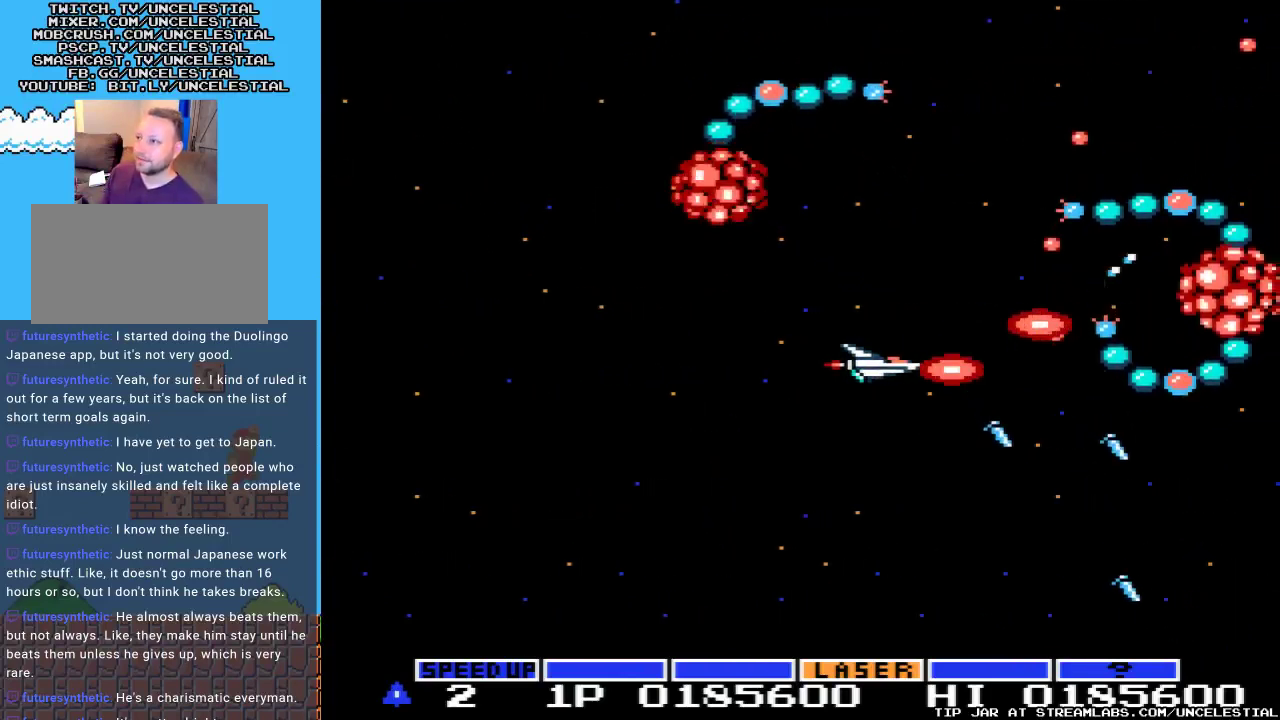
{"buttons": ["A", "DPAD_LEFT"], "events": [[67, "DPAD_DOWN", "down"], [333, "DPAD_DOWN", "up"]]}
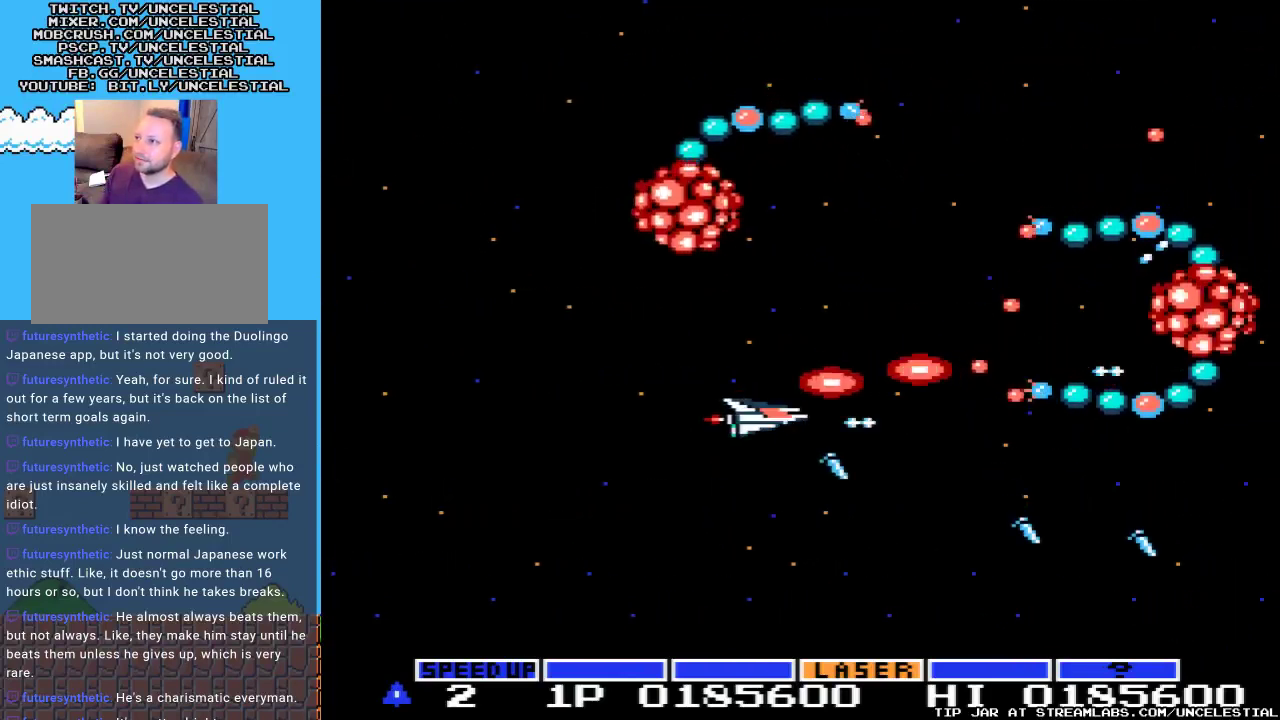
{"buttons": ["A", "DPAD_LEFT"], "events": [[100, "DPAD_LEFT", "up"], [233, "DPAD_LEFT", "down"]]}
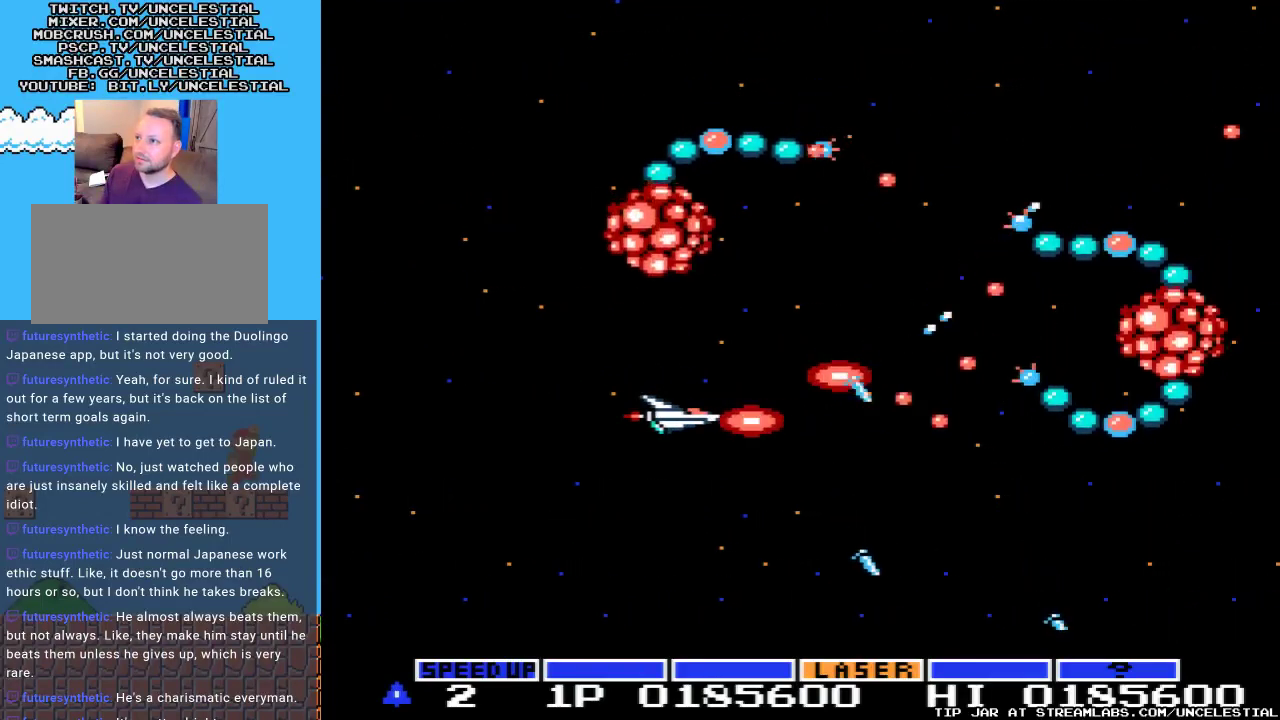
{"buttons": ["A", "DPAD_UP", "DPAD_LEFT"], "events": [[200, "DPAD_UP", "down"]]}
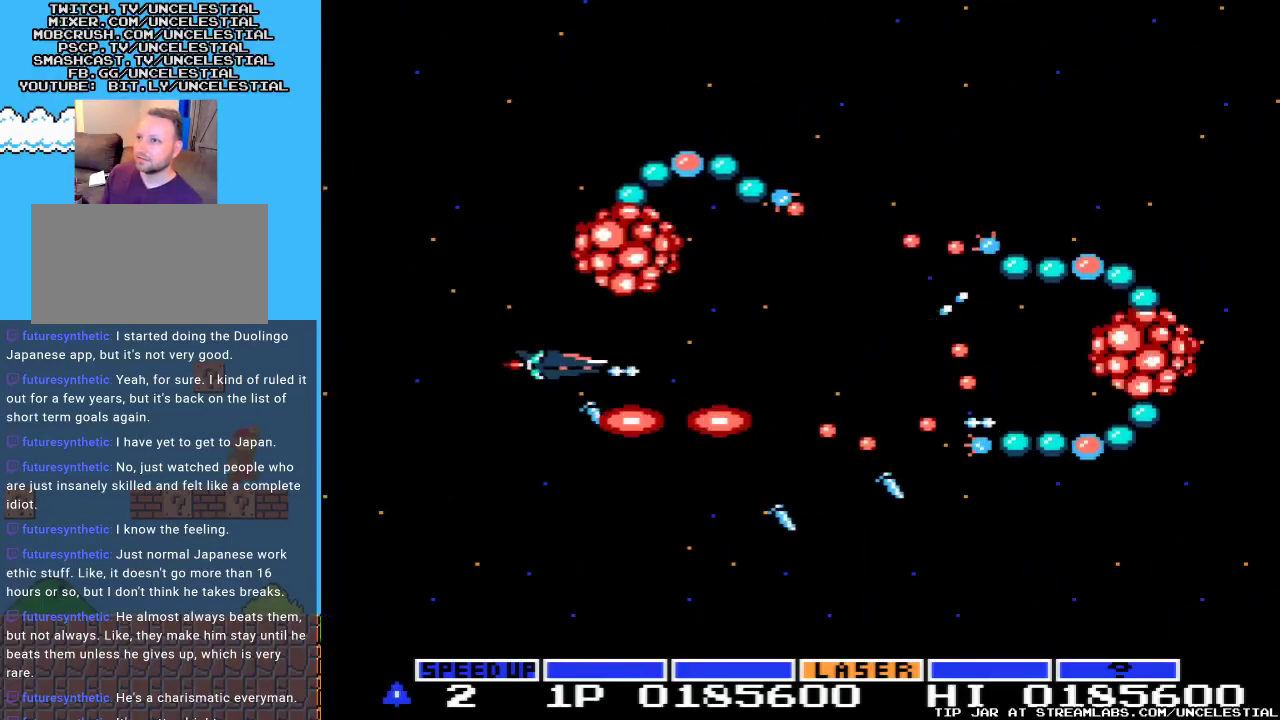
{"buttons": ["A", "DPAD_UP", "DPAD_LEFT"], "events": [[167, "DPAD_UP", "up"], [500, "DPAD_UP", "down"]]}
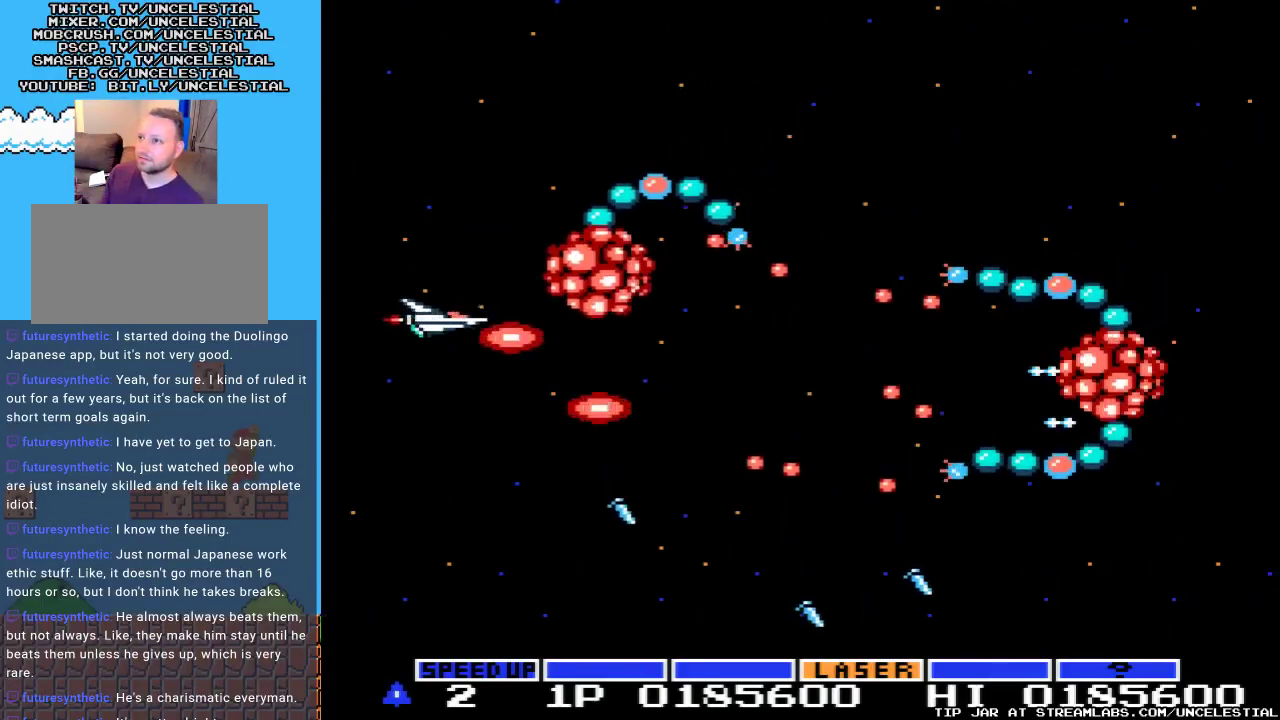
{"buttons": ["A"], "events": [[133, "DPAD_UP", "up"], [200, "DPAD_LEFT", "up"], [267, "DPAD_DOWN", "down"], [400, "DPAD_DOWN", "up"]]}
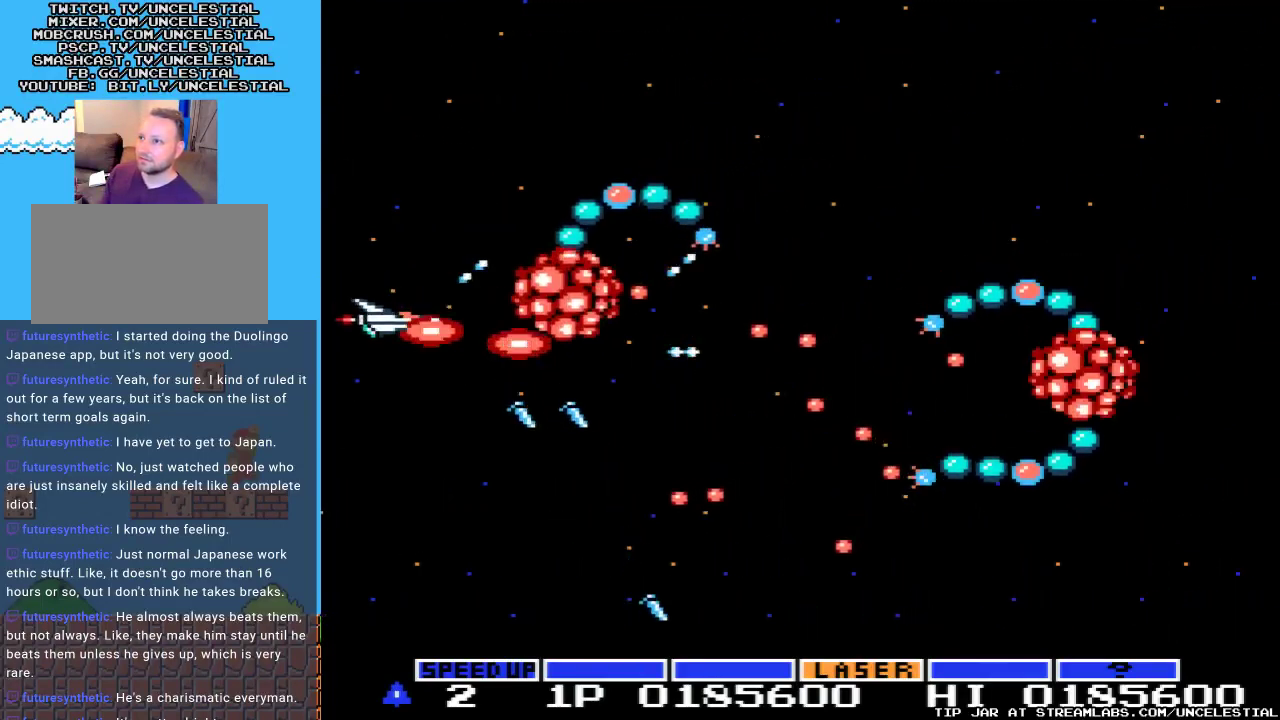
{"buttons": ["A", "DPAD_DOWN"], "events": [[300, "DPAD_DOWN", "down"]]}
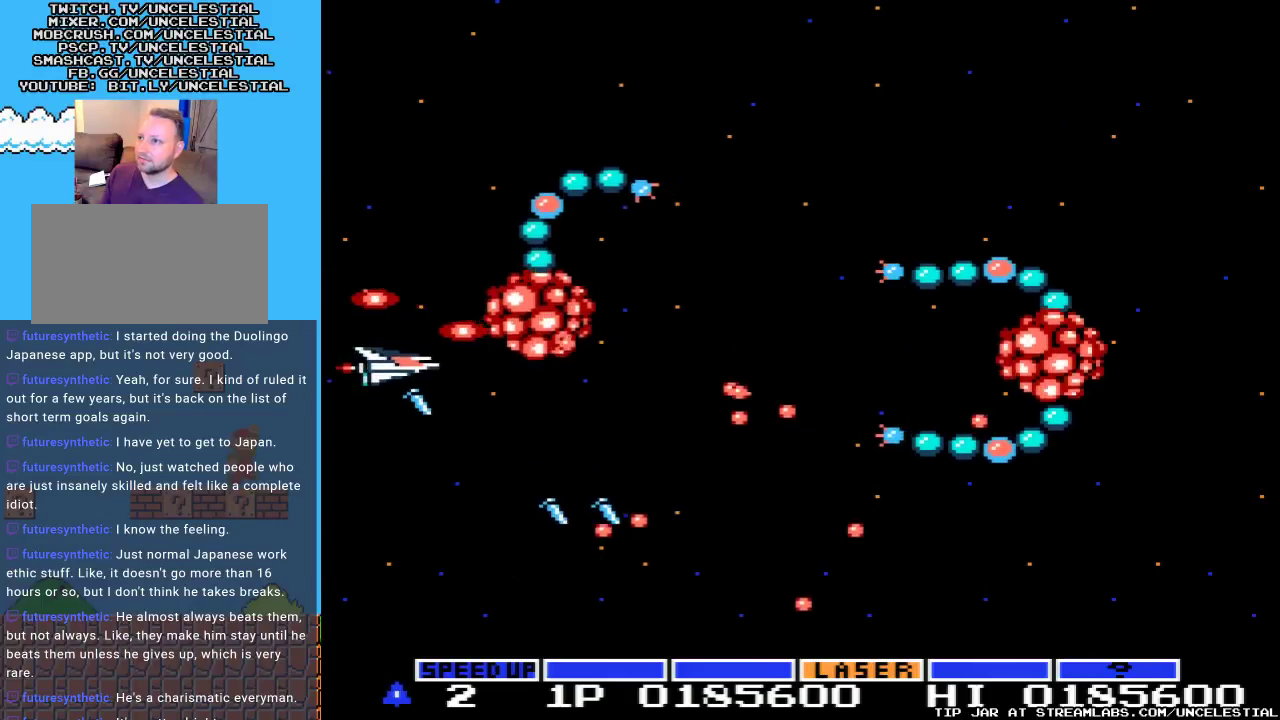
{"buttons": ["A", "DPAD_DOWN"], "events": [[100, "DPAD_DOWN", "up"], [233, "DPAD_DOWN", "down"]]}
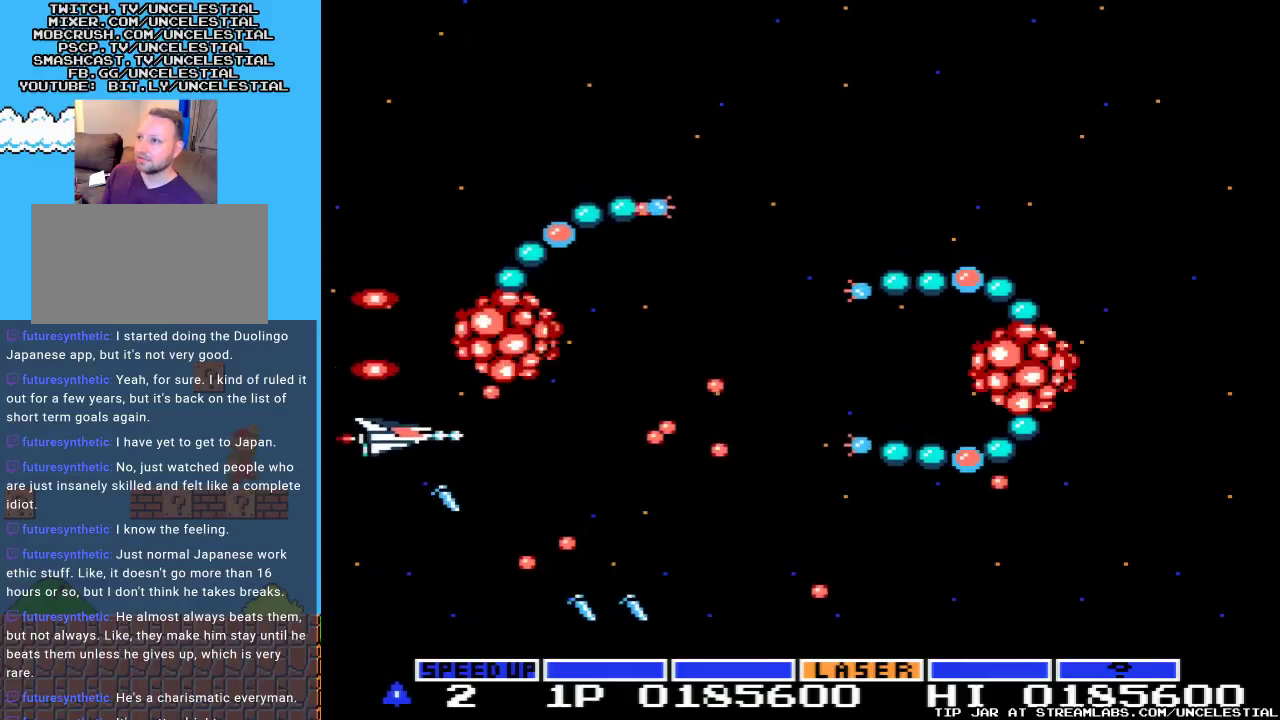
{"buttons": ["A", "DPAD_RIGHT"], "events": [[433, "DPAD_DOWN", "up"], [433, "DPAD_RIGHT", "down"]]}
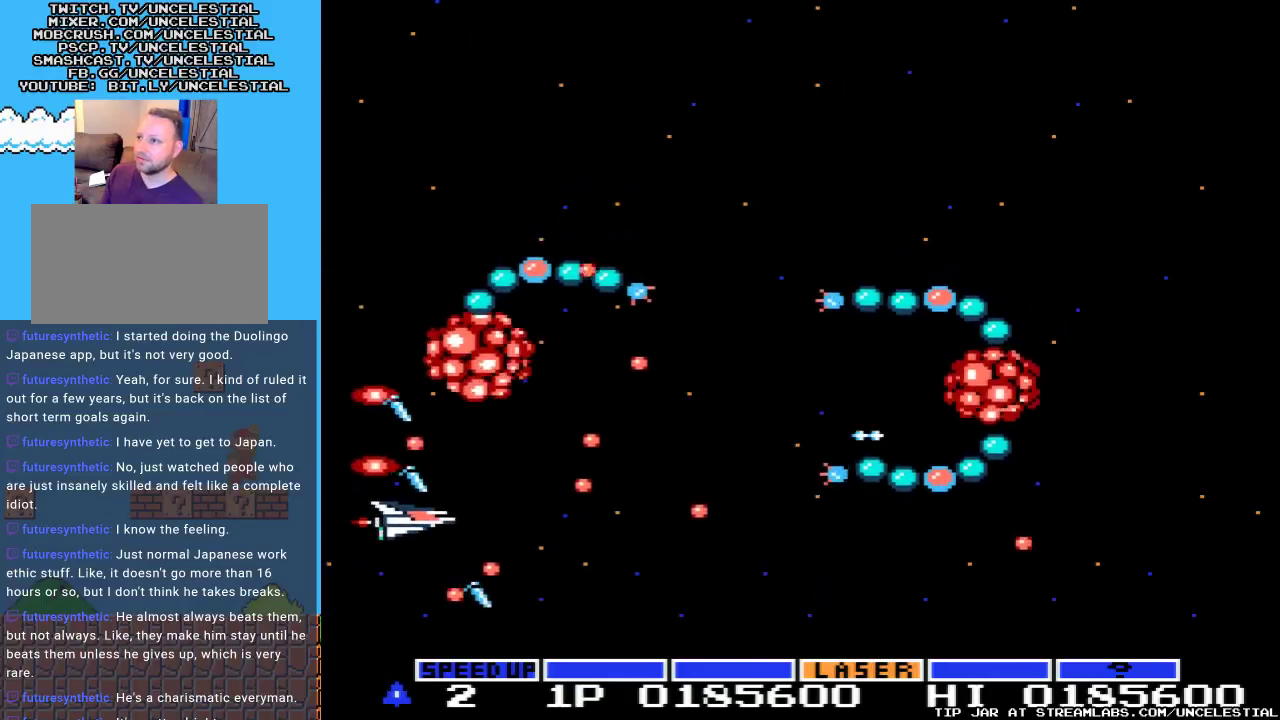
{"buttons": ["A", "DPAD_DOWN", "DPAD_LEFT"], "events": [[167, "DPAD_RIGHT", "up"], [400, "DPAD_DOWN", "down"], [433, "DPAD_LEFT", "down"]]}
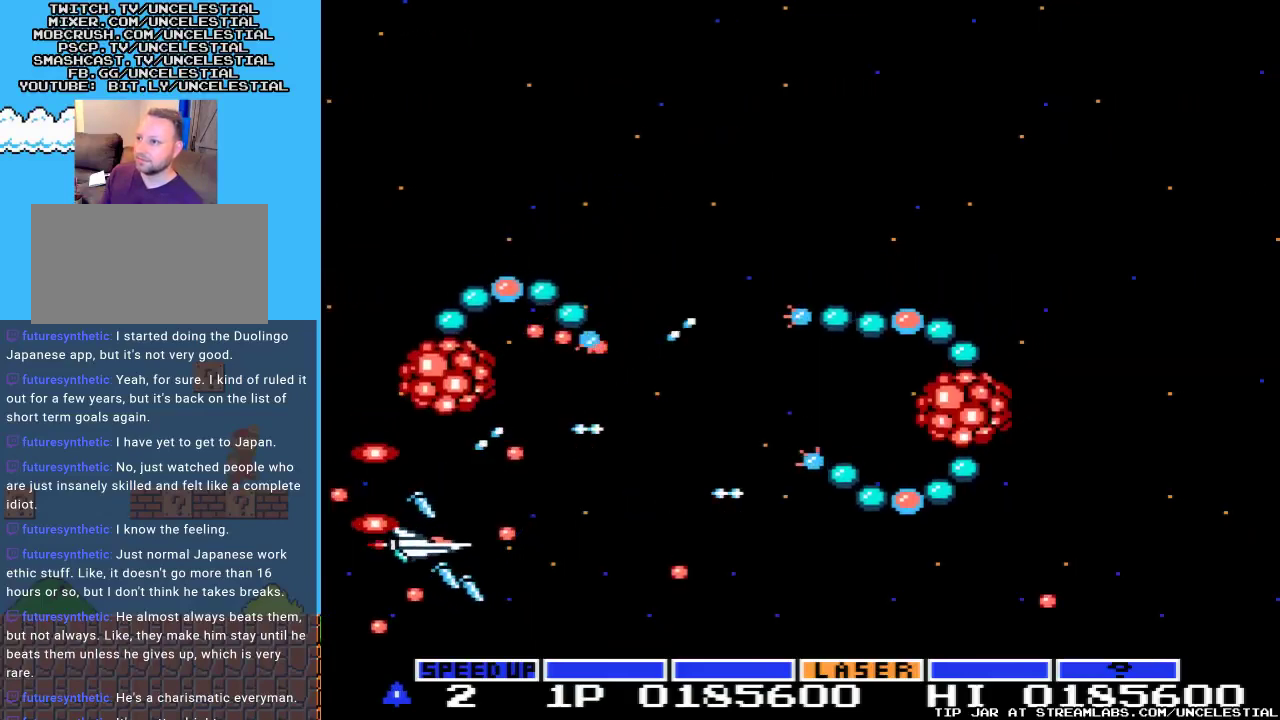
{"buttons": ["A", "DPAD_DOWN", "DPAD_RIGHT"], "events": [[67, "DPAD_LEFT", "up"], [133, "DPAD_RIGHT", "down"], [167, "DPAD_RIGHT", "up"], [233, "DPAD_LEFT", "down"], [333, "DPAD_LEFT", "up"], [367, "DPAD_RIGHT", "down"]]}
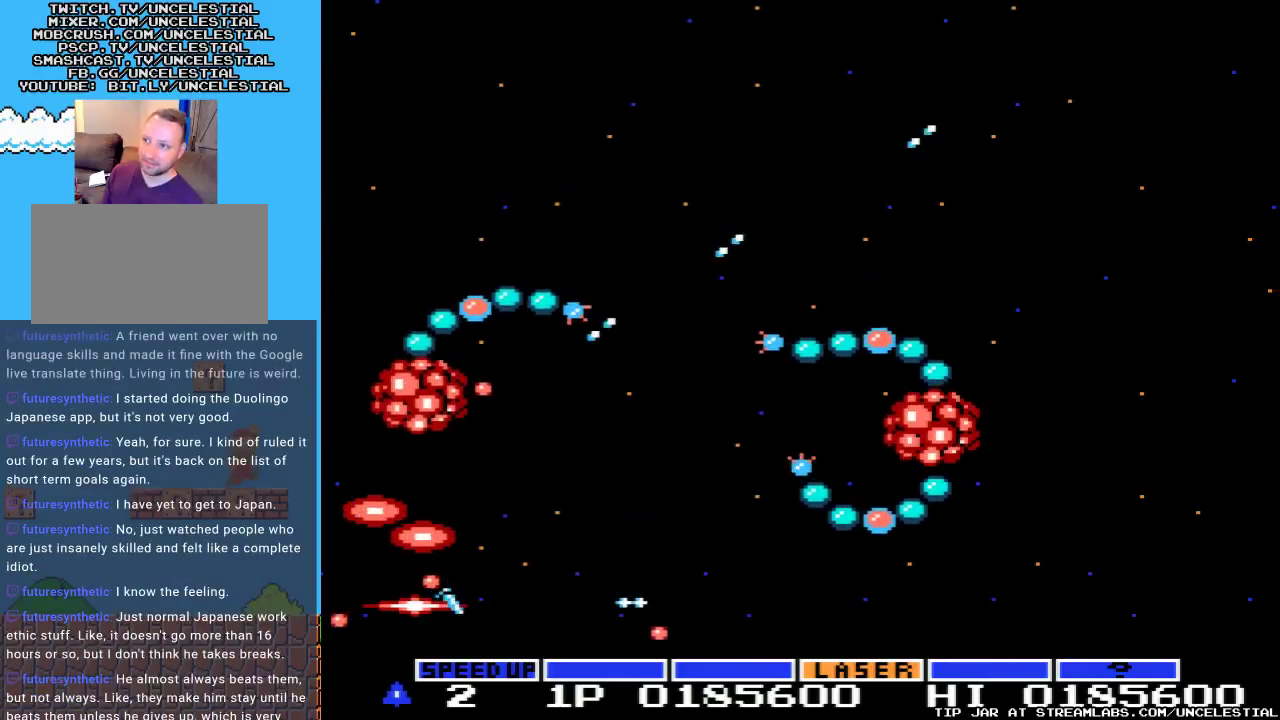
{"buttons": [], "events": [[433, "DPAD_RIGHT", "up"], [467, "A", "up"], [467, "DPAD_DOWN", "up"]]}
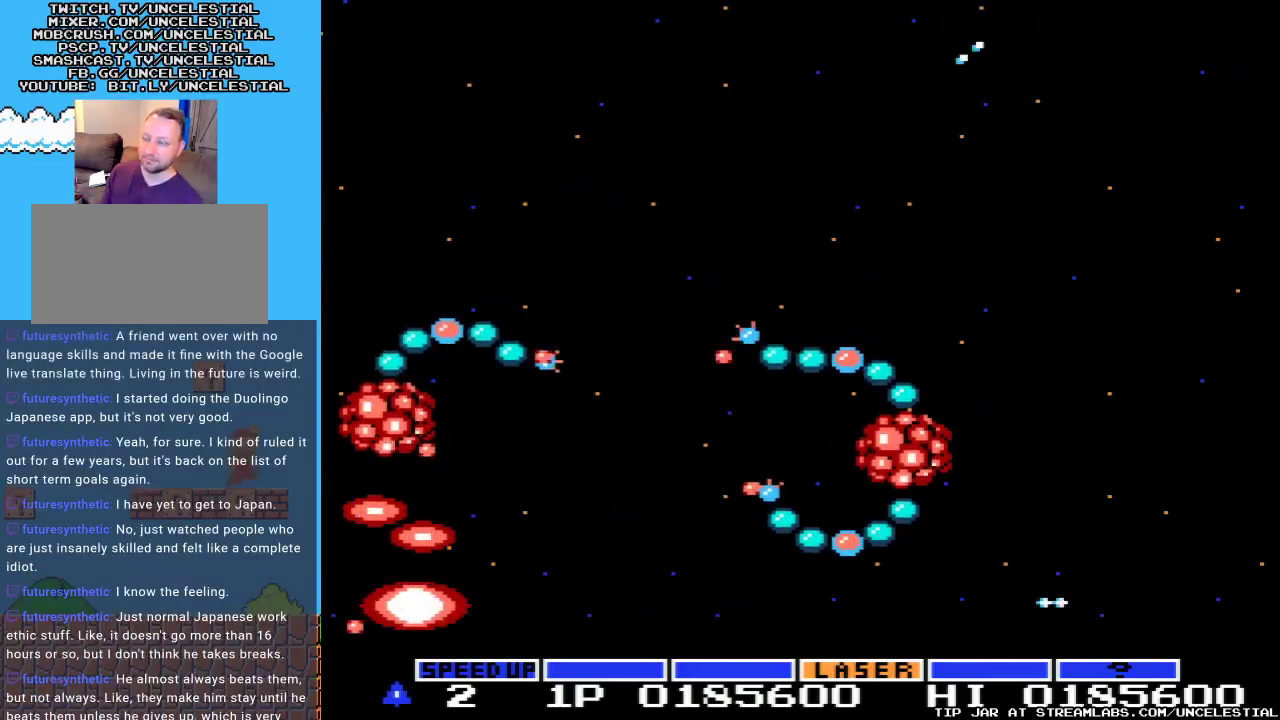
{"buttons": [], "events": []}
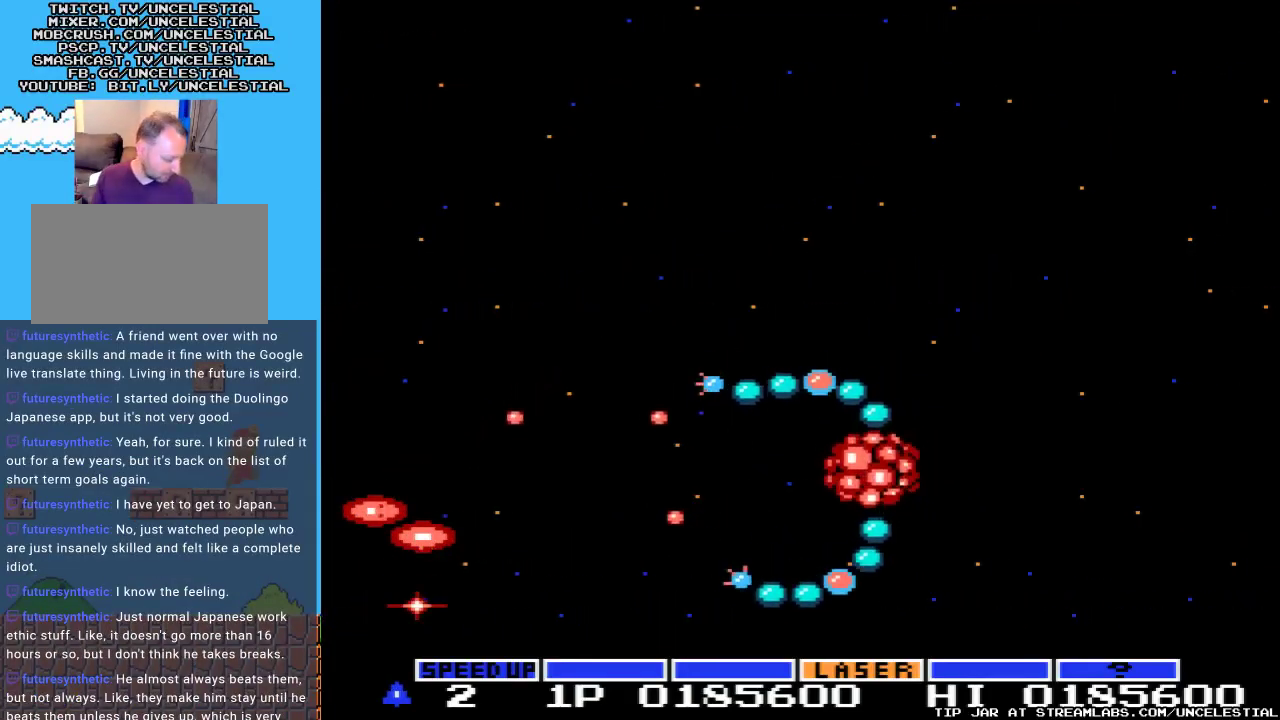
{"buttons": [], "events": []}
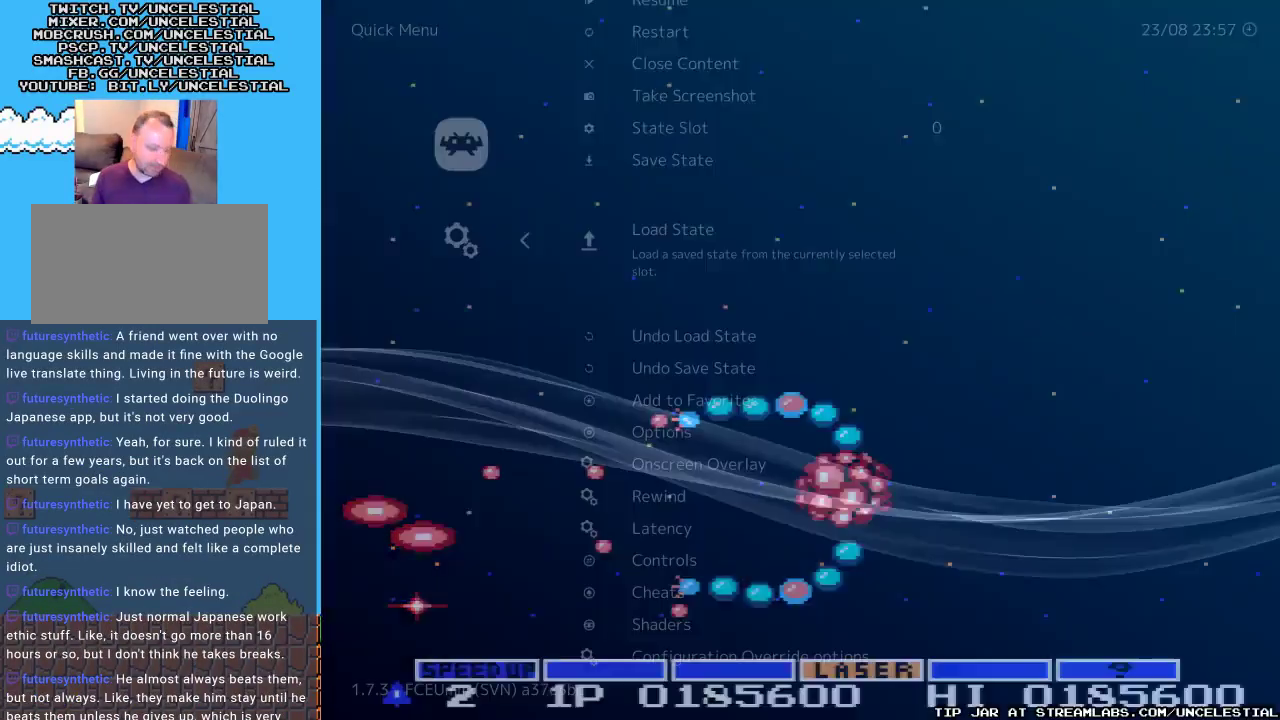
{"buttons": [], "events": []}
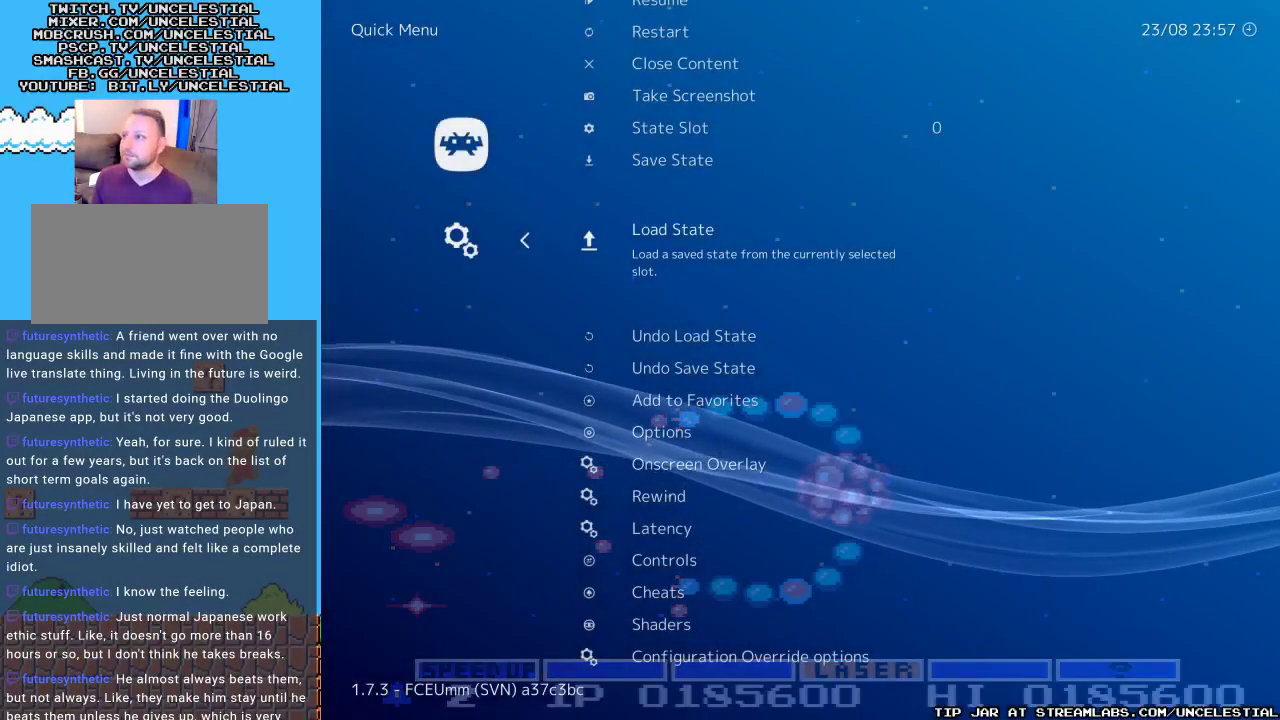
{"buttons": [], "events": []}
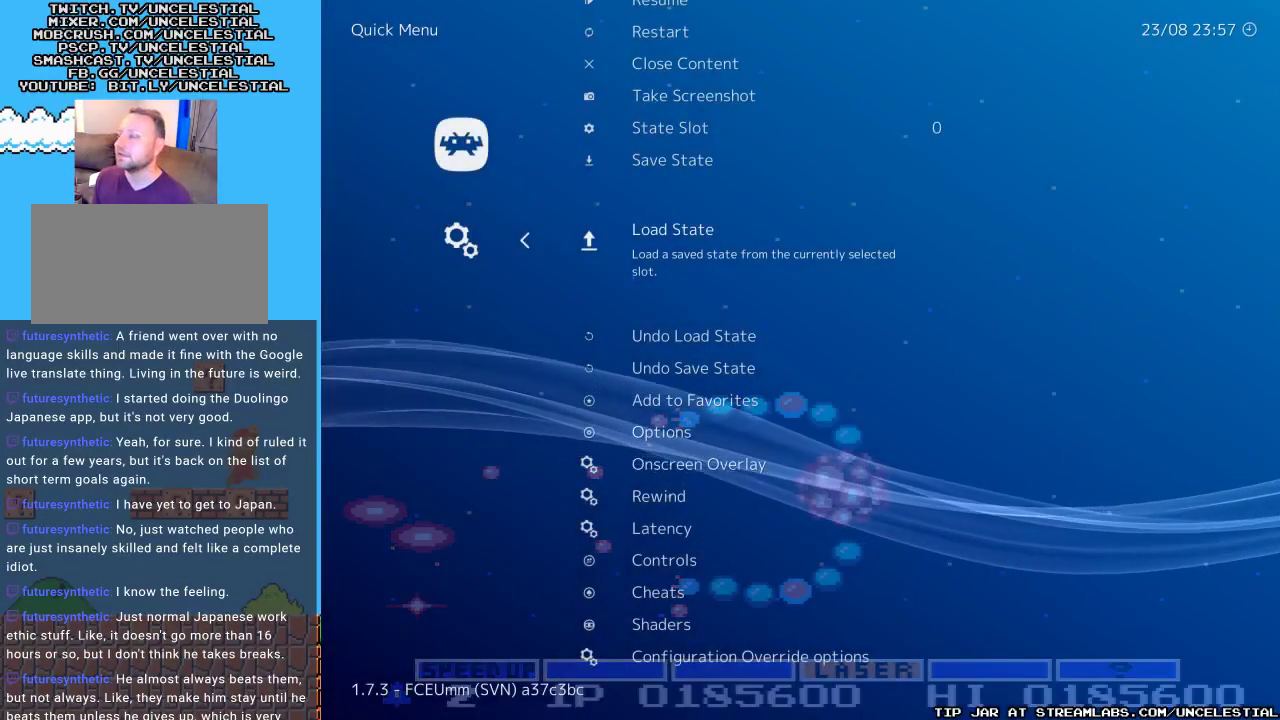
{"buttons": [], "events": []}
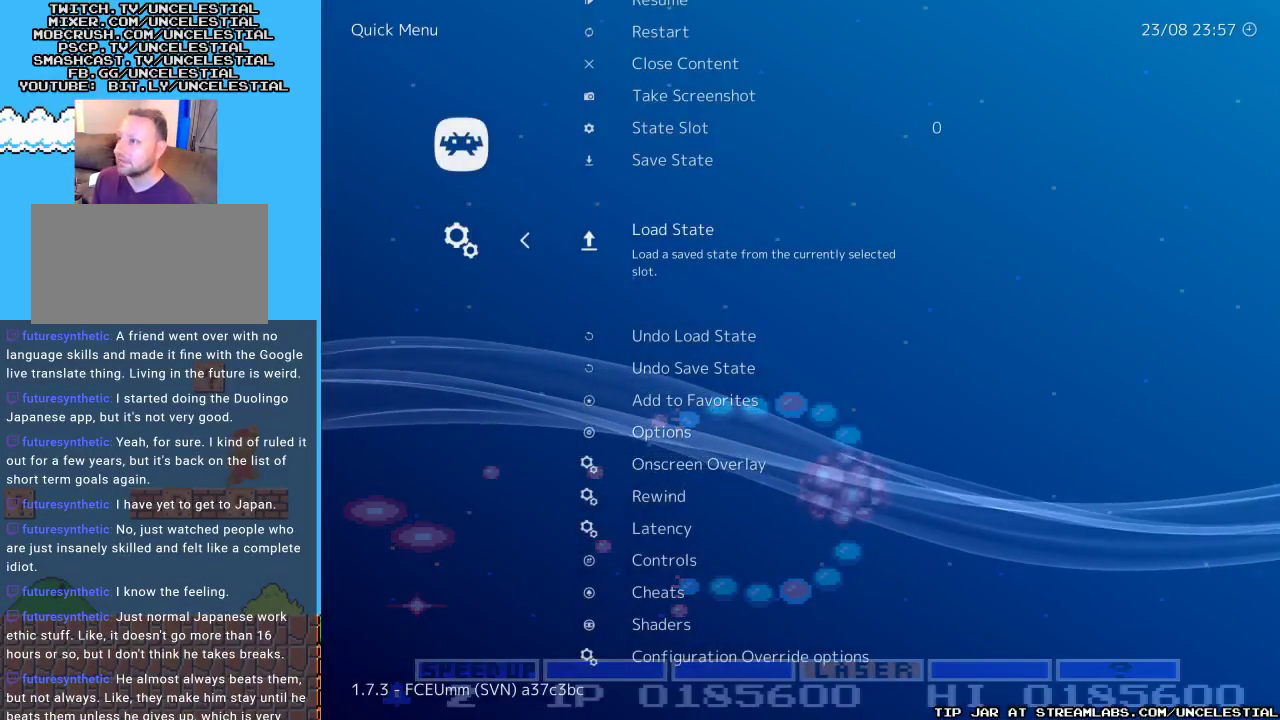
{"buttons": [], "events": []}
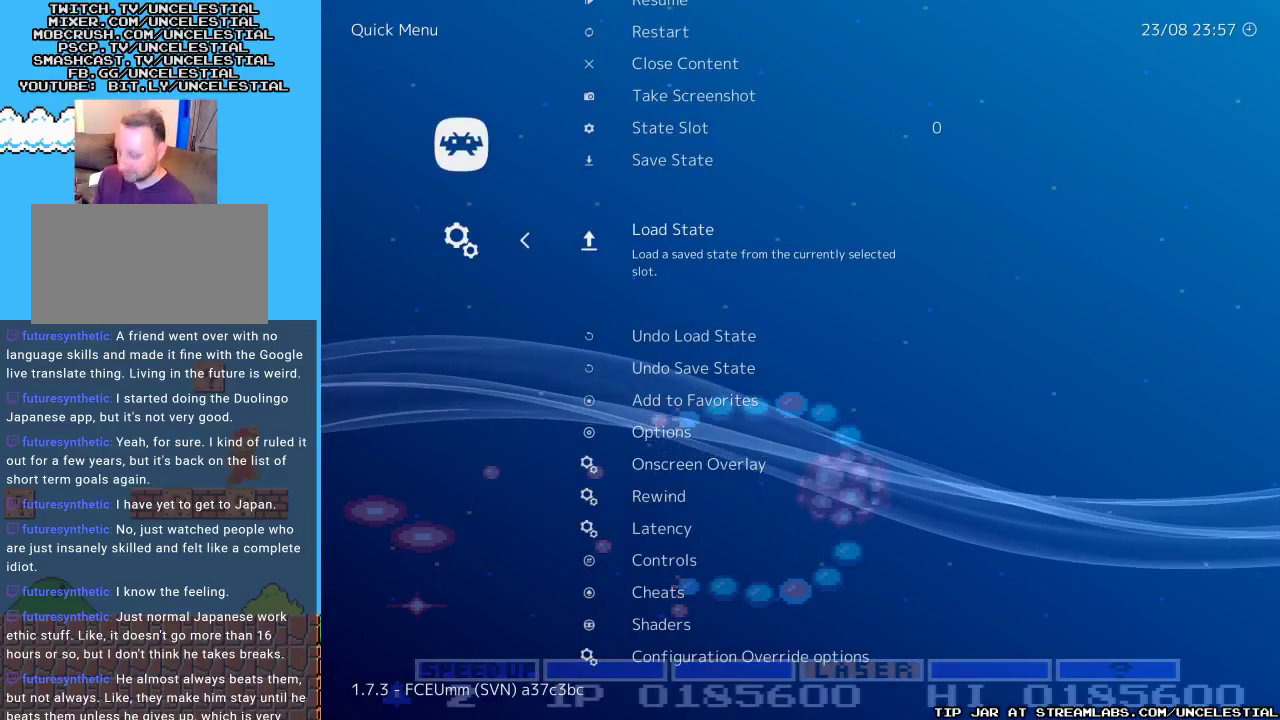
{"buttons": [], "events": []}
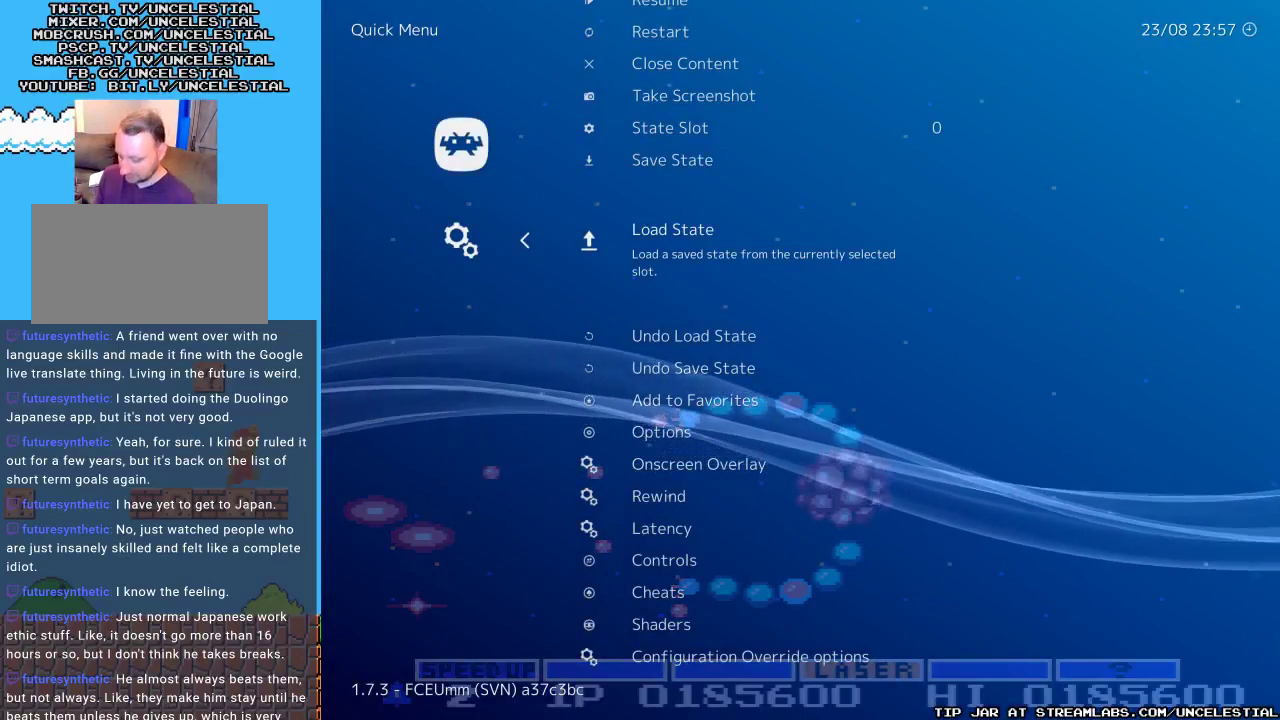
{"buttons": [], "events": [[67, "B", "down"], [200, "B", "up"]]}
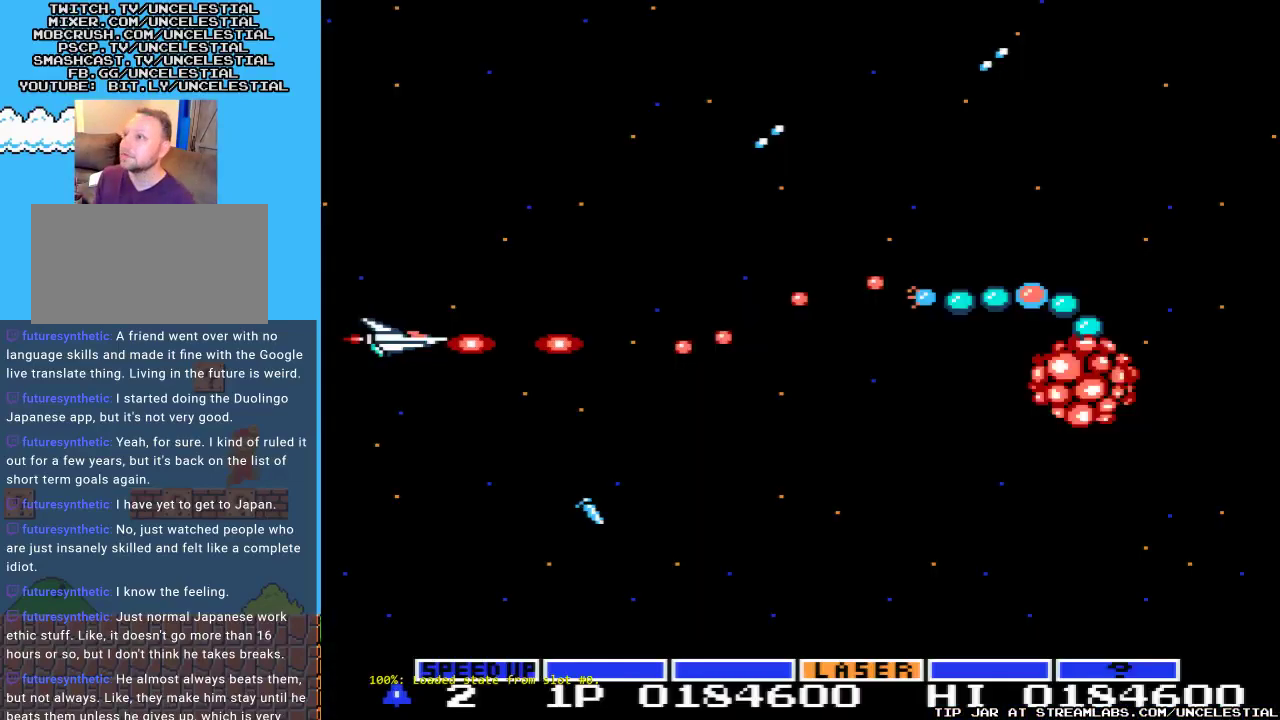
{"buttons": ["A", "DPAD_DOWN"], "events": [[33, "START", "down"], [167, "START", "up"], [333, "DPAD_DOWN", "down"], [367, "A", "down"]]}
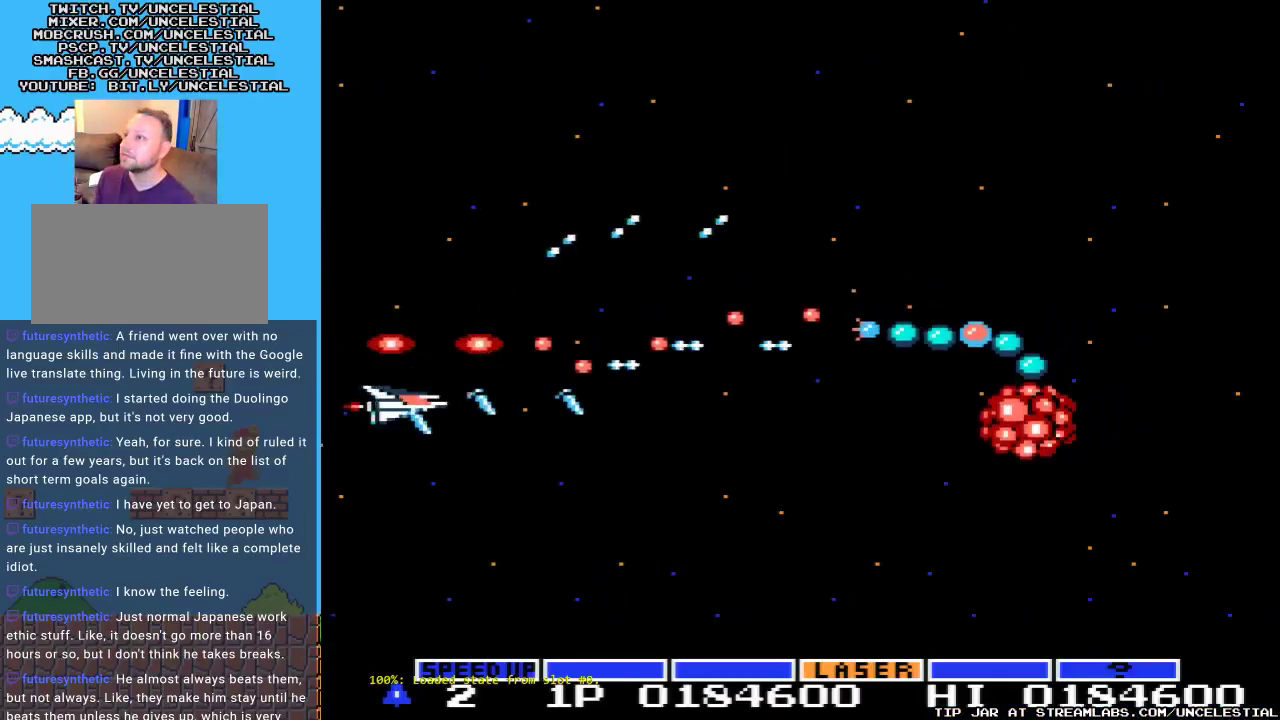
{"buttons": ["A"], "events": [[67, "DPAD_RIGHT", "down"], [200, "DPAD_DOWN", "up"], [433, "DPAD_RIGHT", "up"]]}